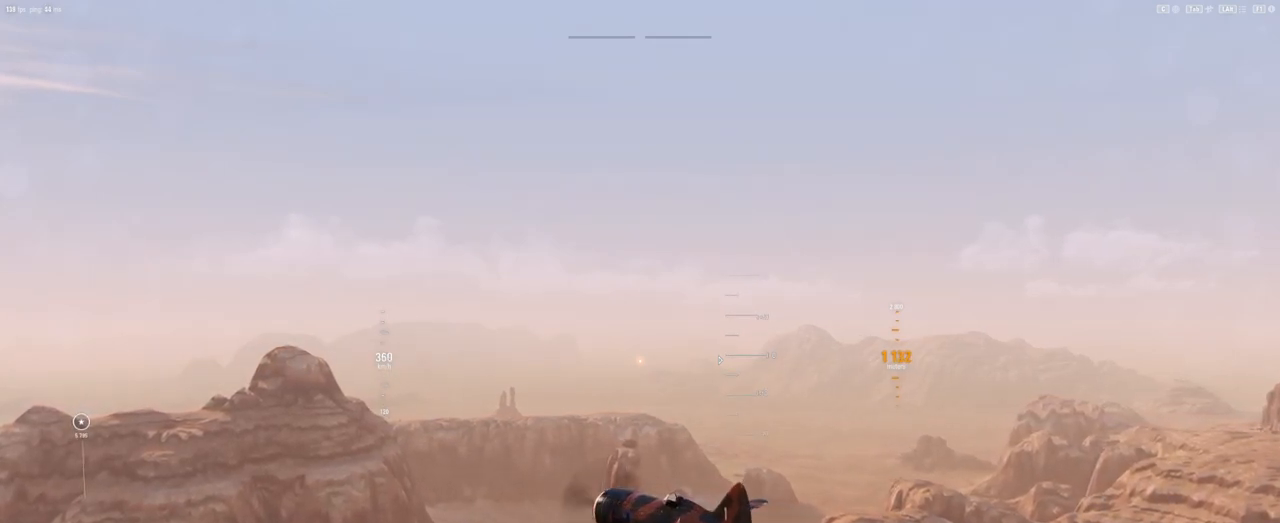
Gameplay with keyboard and mouse; each line is a JSON object with the keys and mouse buttons held at the frame after it. "events" lists presses ("down") and releases ("up") of "1", "2", "3", "4", "5", "a", "alt", "c", "caps_lock", "ctrl", "d", "e", "f", "g", "q", "r", "s", "shift", "space", "t", "tab", "v", "w", "x", "z", "mouse_left", "mouse_wheel" and "mouse_right" between this image and that frame as [ms after this image, input, new state], when the widget could be followed in between. "mouse_left", "mouse_wheel", "mouse_right" = the "left", "wheel", "right" buttons of the "mouse" list. No other keys are recorded. "wheel" means that the mouse wheel is clicked or scrolled. "mouse_move" is the direction in which the mouse moves at that frame (one of eight, or "still"), when it could be read.
{"keys": ["q"], "mouse": [], "mouse_move": "still", "events": []}
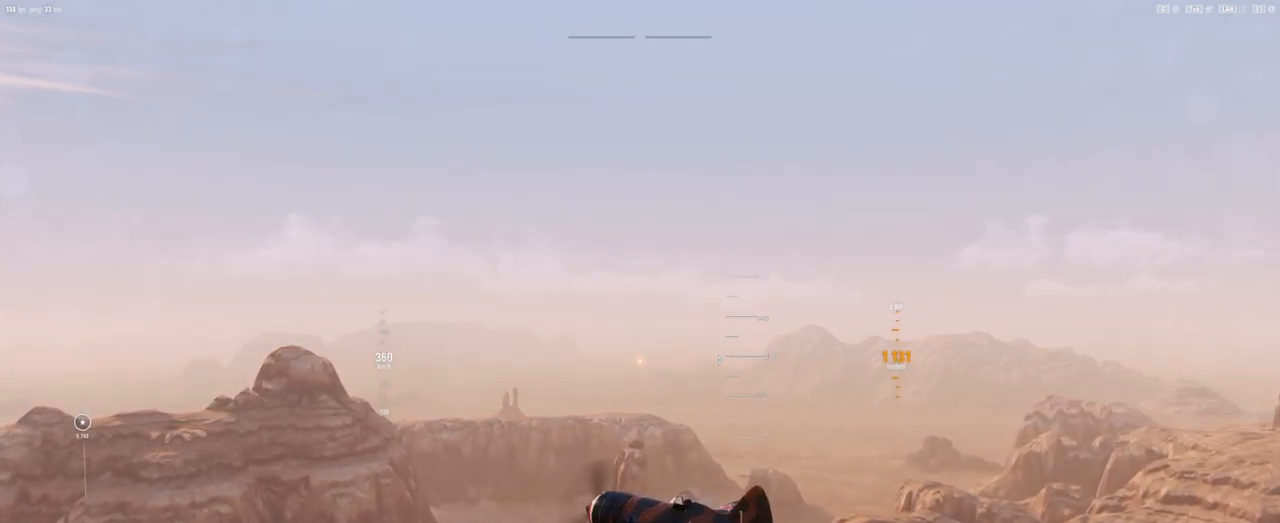
{"keys": ["q"], "mouse": [], "mouse_move": "still", "events": []}
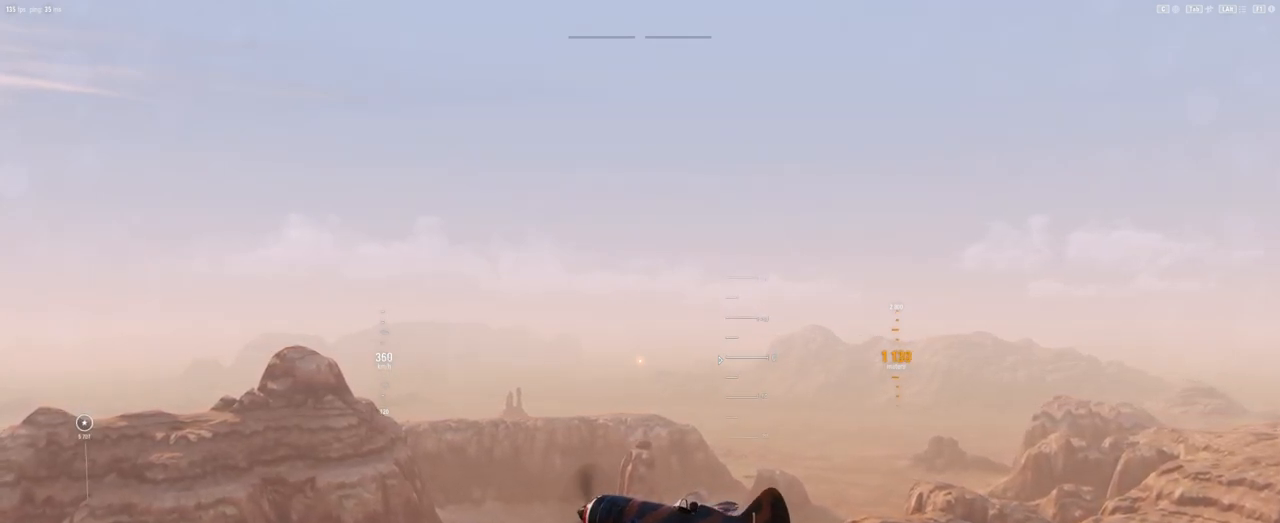
{"keys": ["q"], "mouse": [], "mouse_move": "still", "events": []}
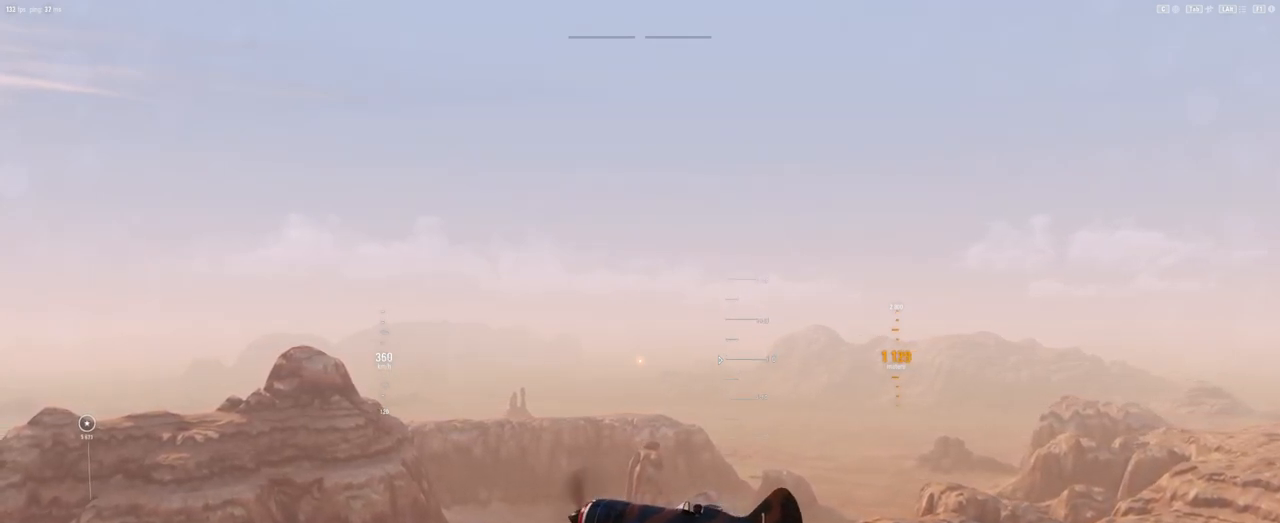
{"keys": ["q"], "mouse": [], "mouse_move": "still", "events": []}
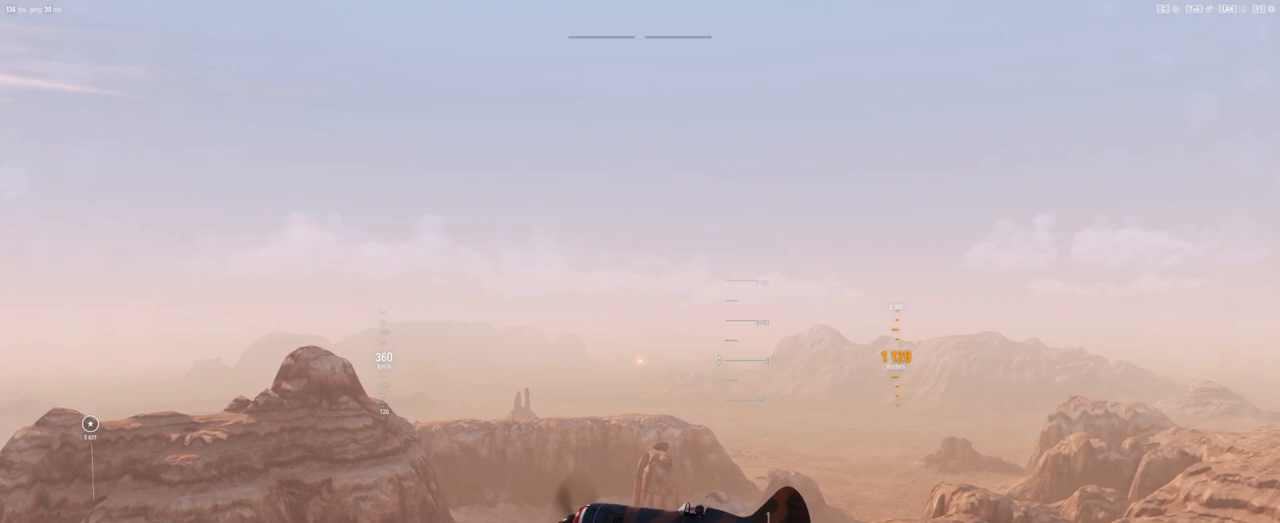
{"keys": ["q"], "mouse": [], "mouse_move": "still", "events": []}
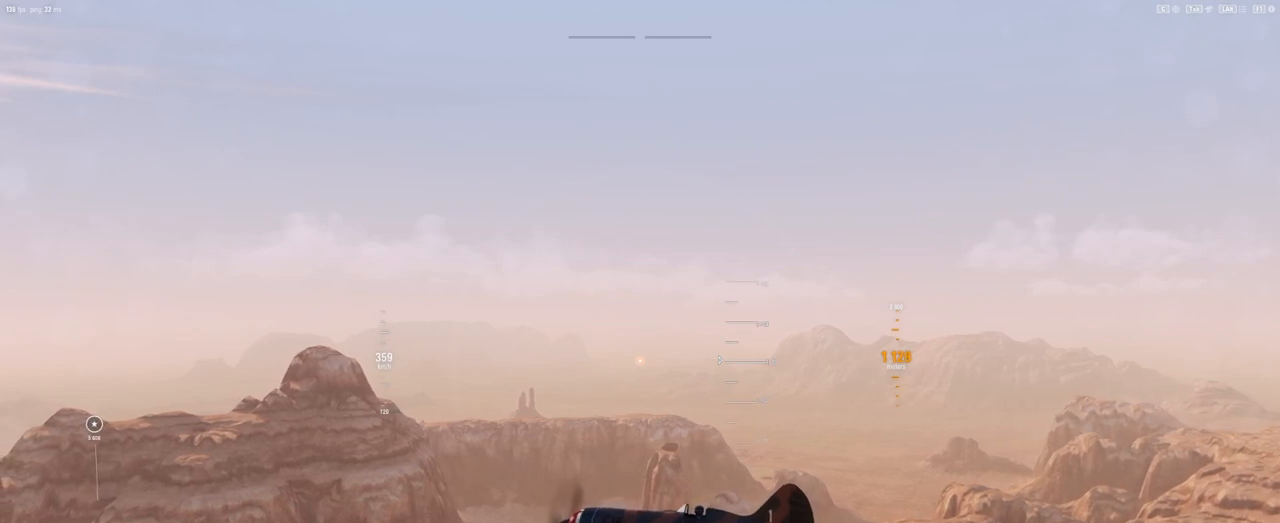
{"keys": ["q"], "mouse": [], "mouse_move": "still", "events": []}
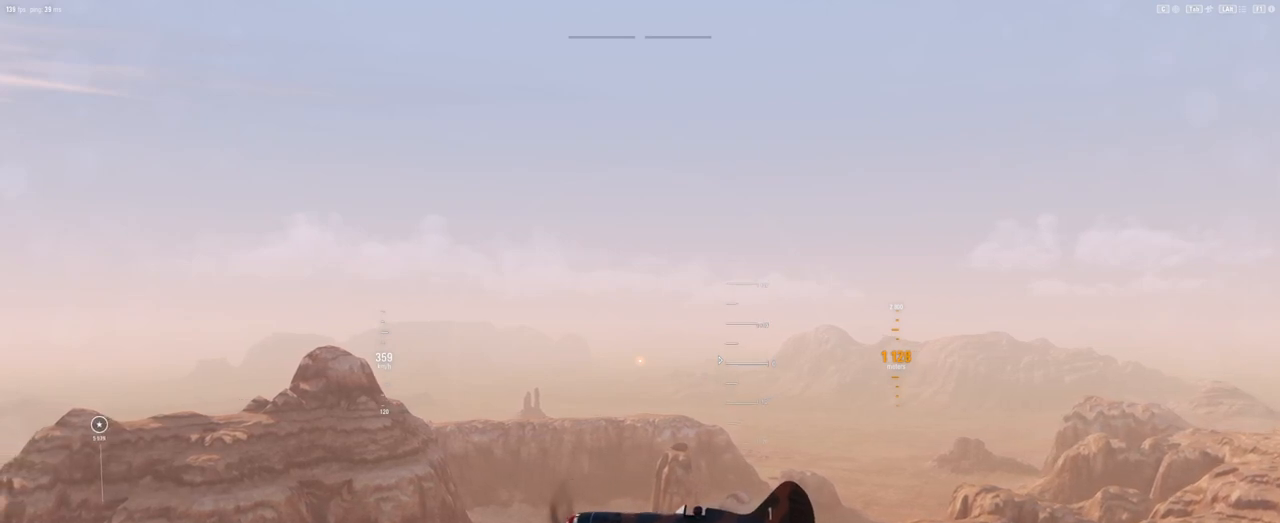
{"keys": ["q"], "mouse": [], "mouse_move": "still", "events": []}
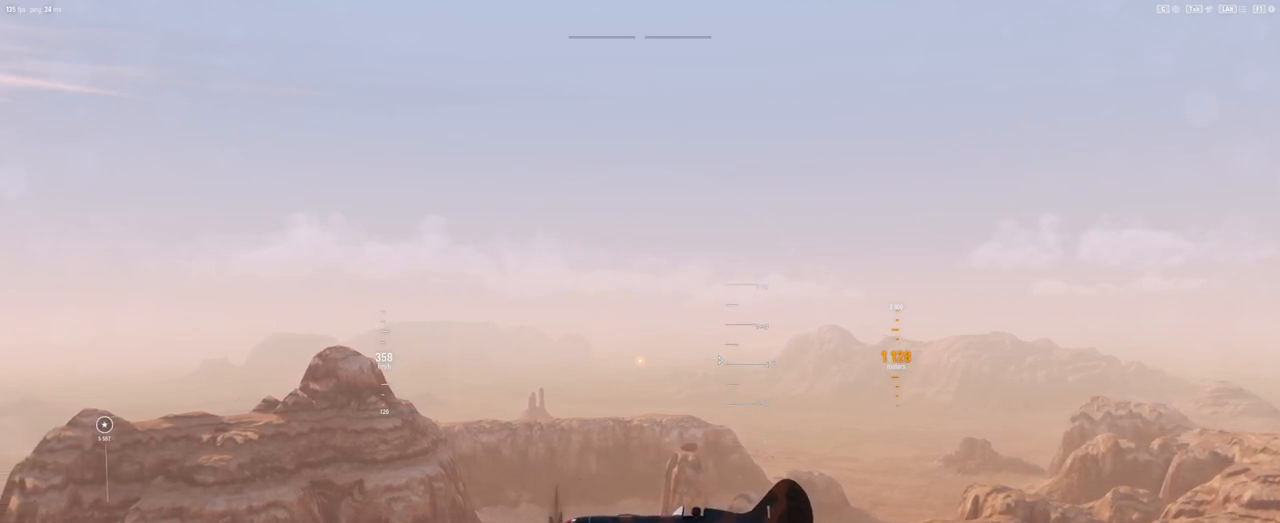
{"keys": ["q"], "mouse": [], "mouse_move": "still", "events": []}
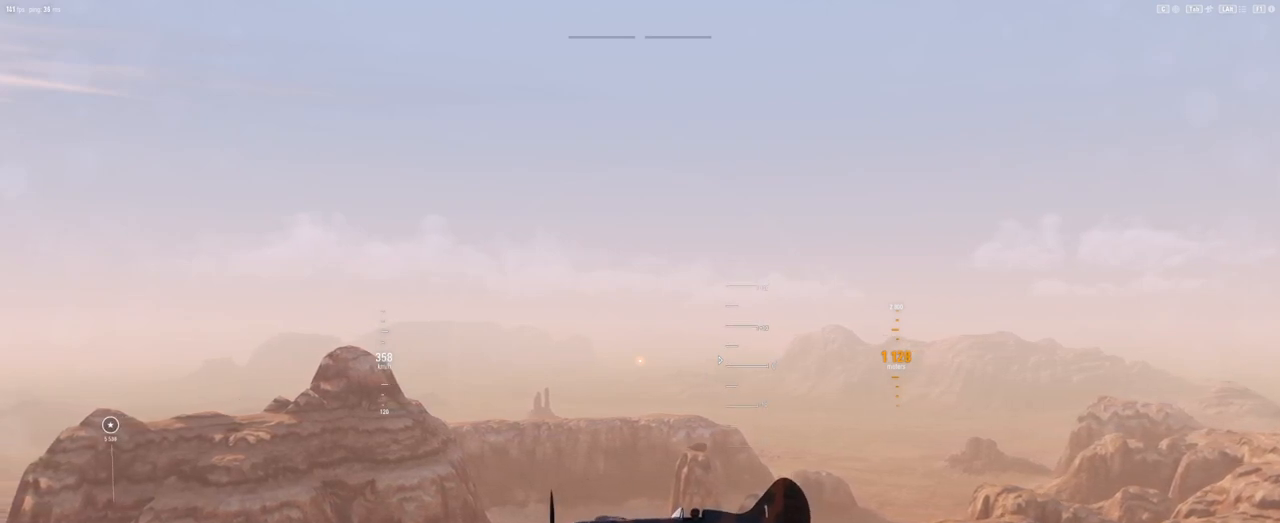
{"keys": ["q"], "mouse": [], "mouse_move": "still", "events": []}
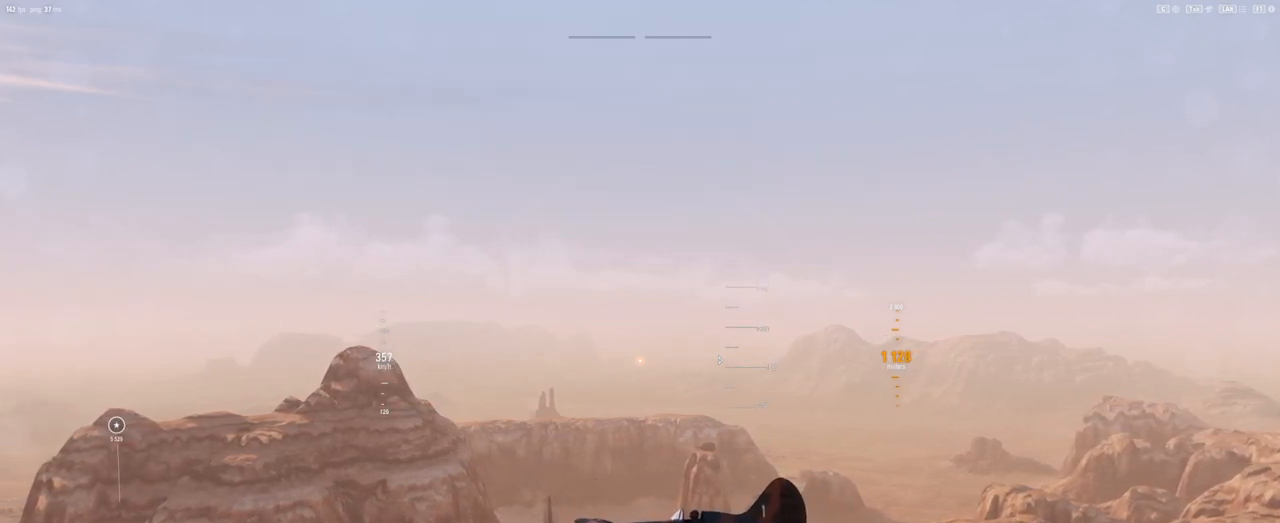
{"keys": ["q"], "mouse": [], "mouse_move": "still", "events": []}
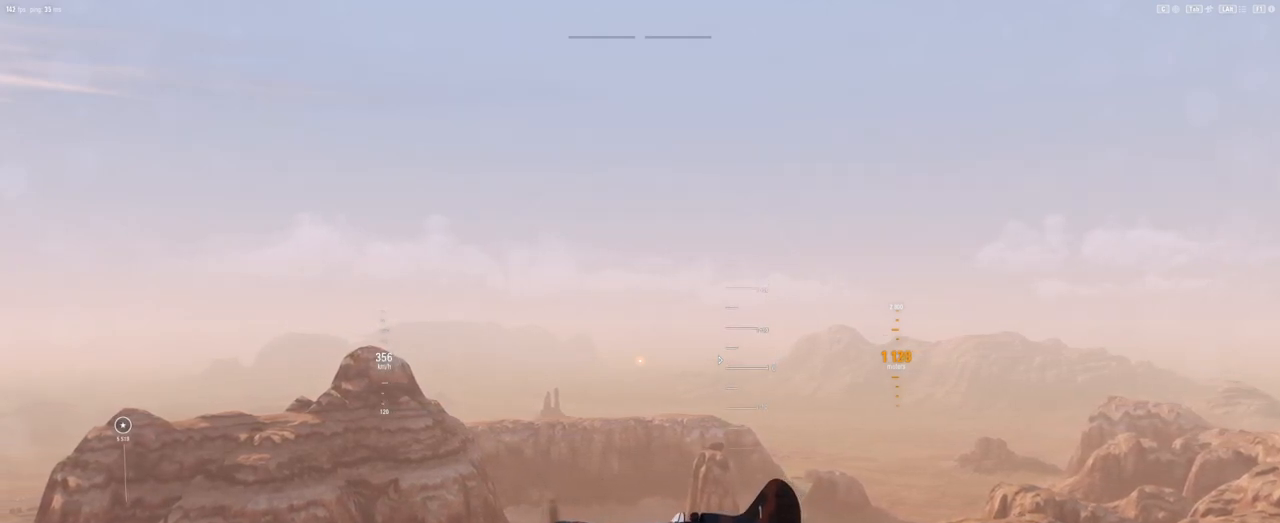
{"keys": ["q"], "mouse": [], "mouse_move": "still", "events": []}
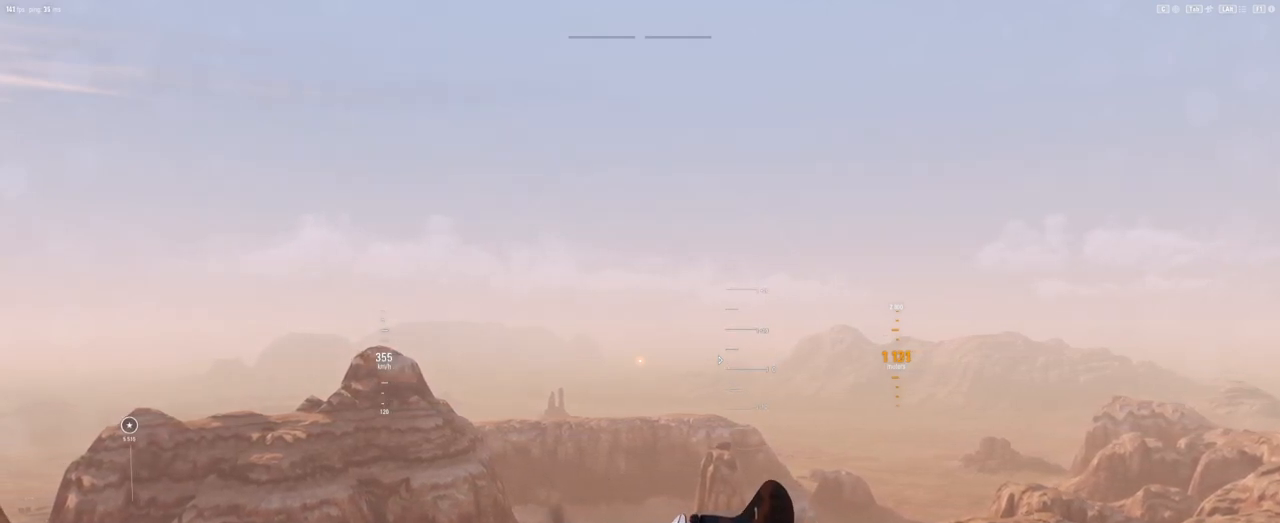
{"keys": ["q"], "mouse": [], "mouse_move": "still", "events": []}
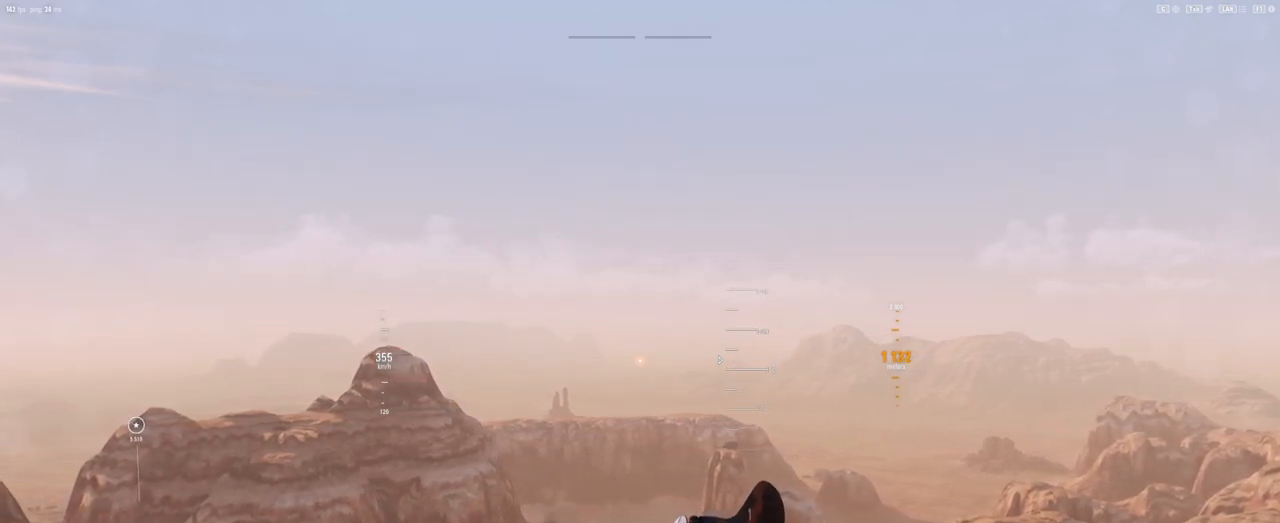
{"keys": [], "mouse": [], "mouse_move": "still", "events": [[229, "q", "up"]]}
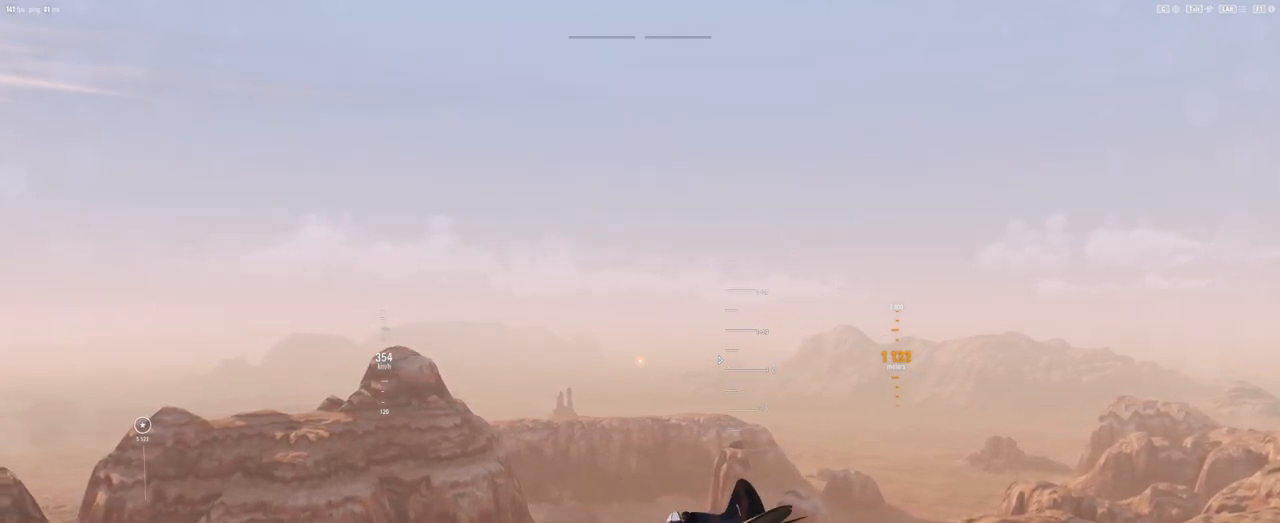
{"keys": [], "mouse": [], "mouse_move": "still", "events": []}
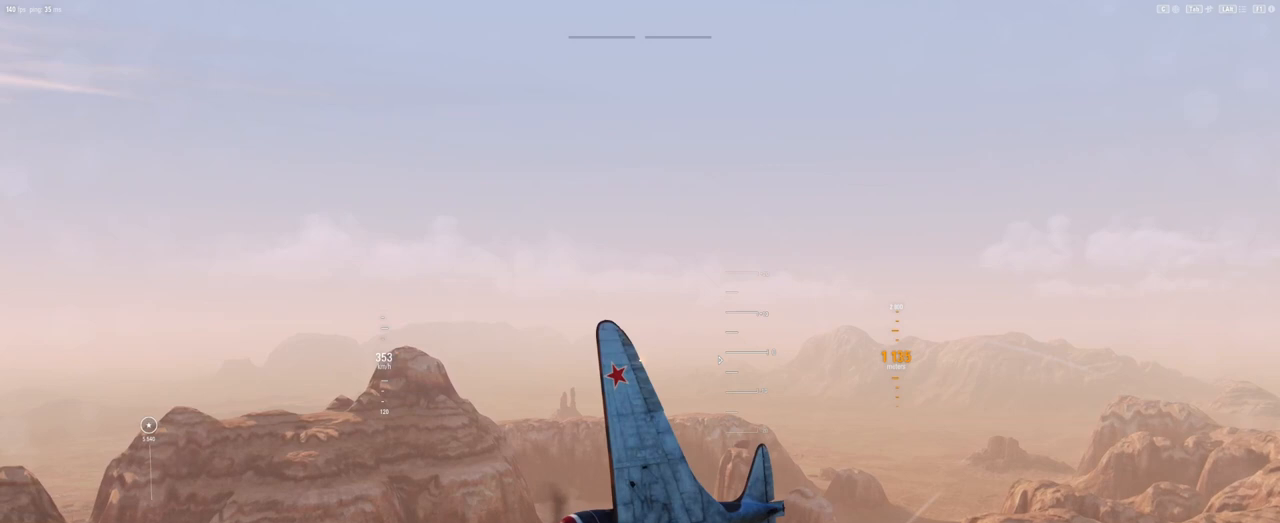
{"keys": [], "mouse": [], "mouse_move": "still", "events": []}
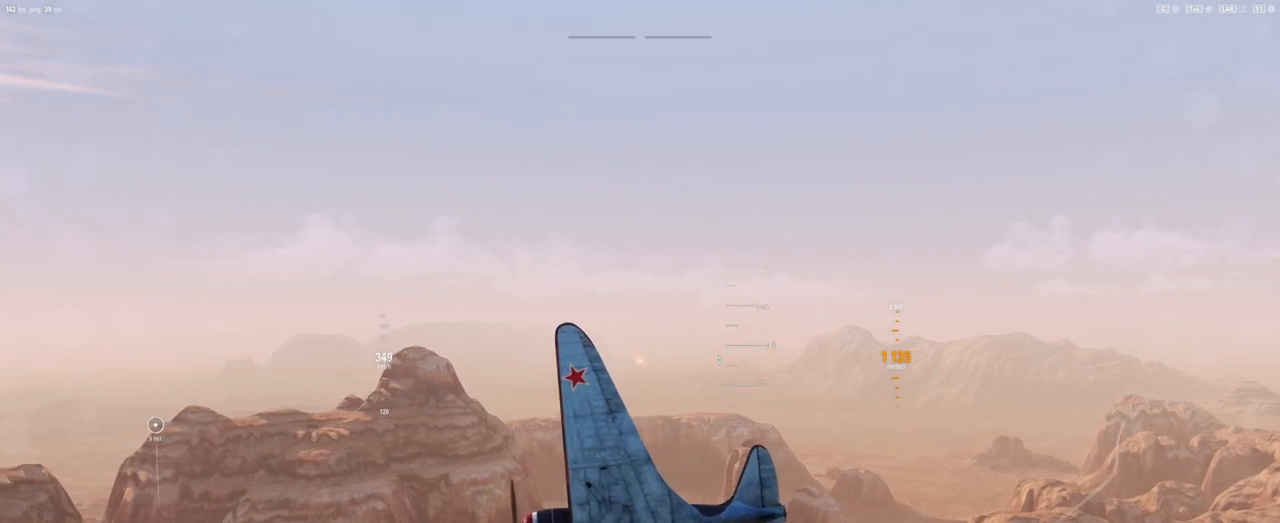
{"keys": [], "mouse": [], "mouse_move": "still", "events": []}
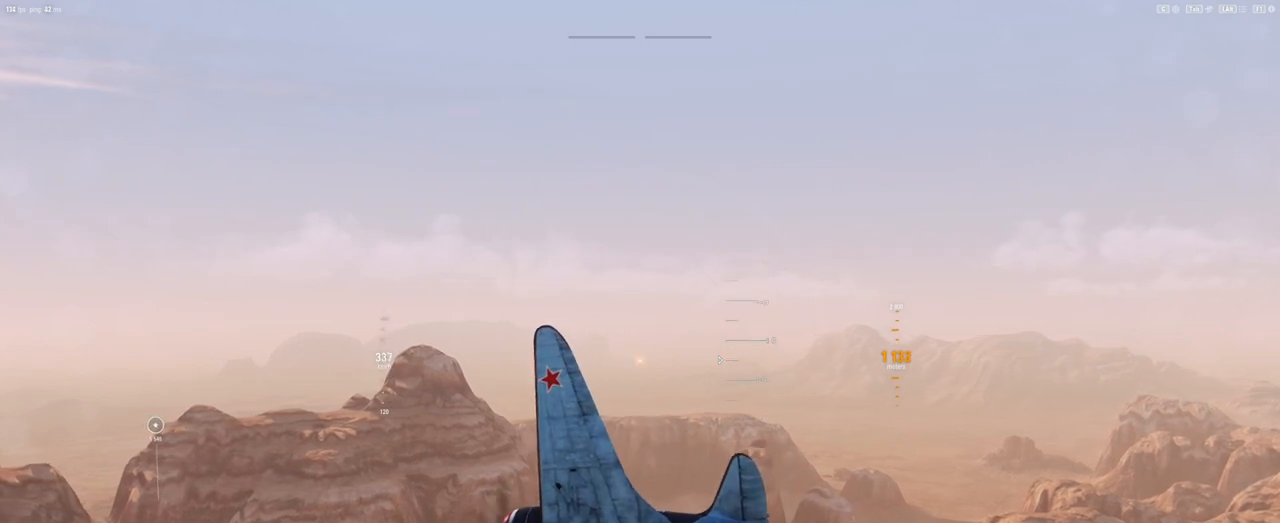
{"keys": [], "mouse": [], "mouse_move": "still", "events": []}
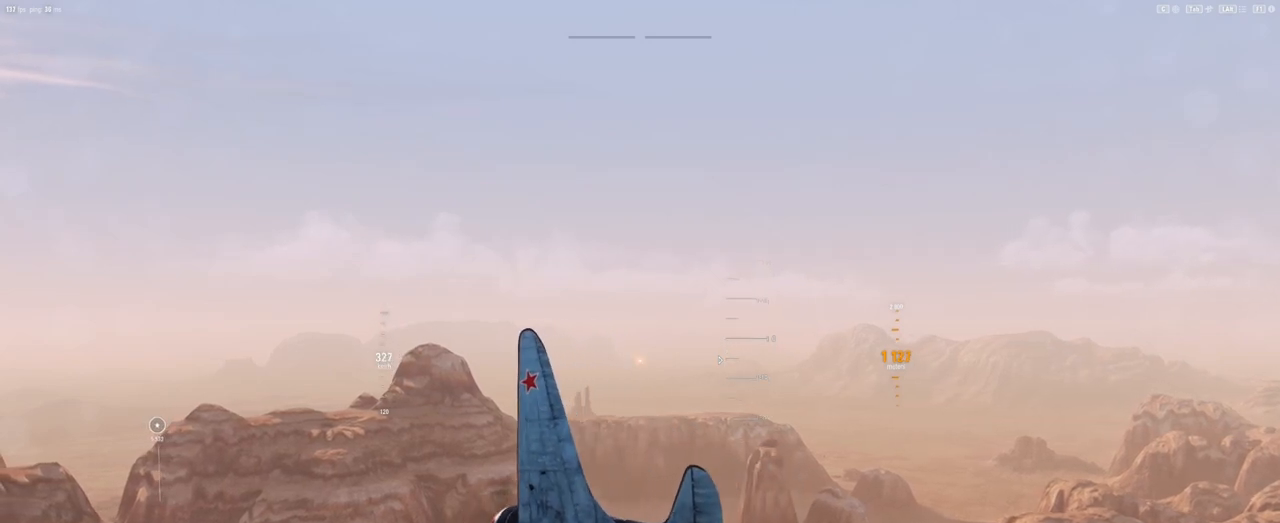
{"keys": [], "mouse": [], "mouse_move": "still", "events": []}
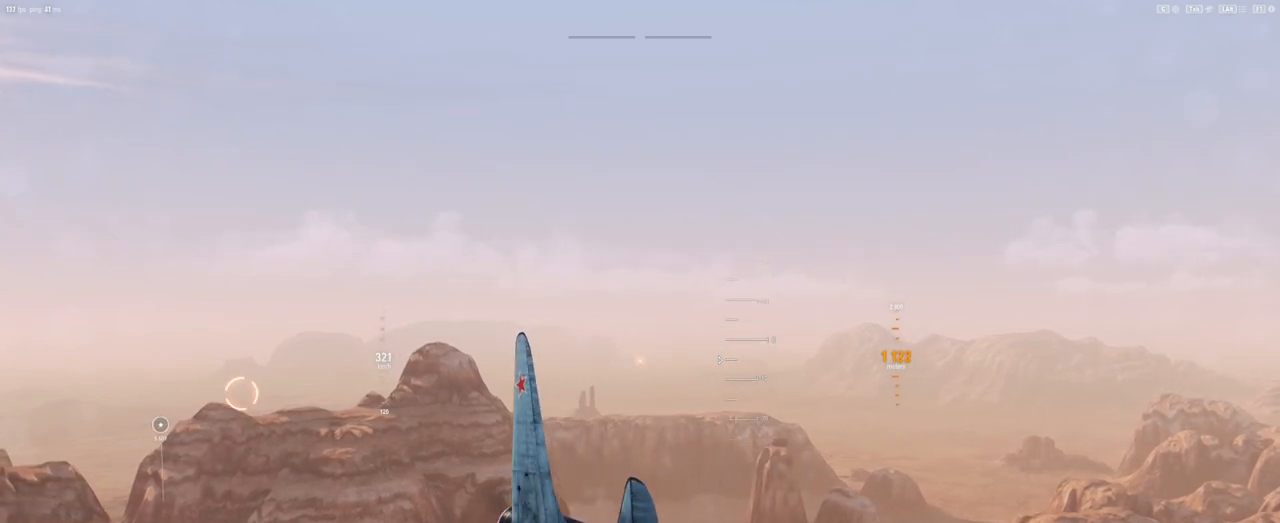
{"keys": [], "mouse": [], "mouse_move": "still", "events": []}
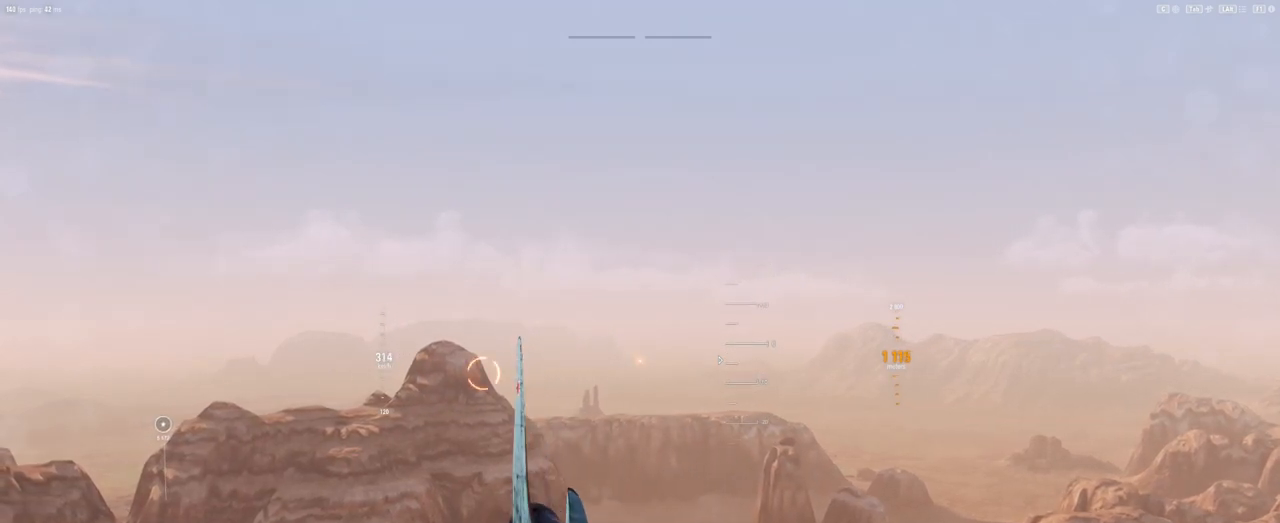
{"keys": [], "mouse": [], "mouse_move": "still", "events": []}
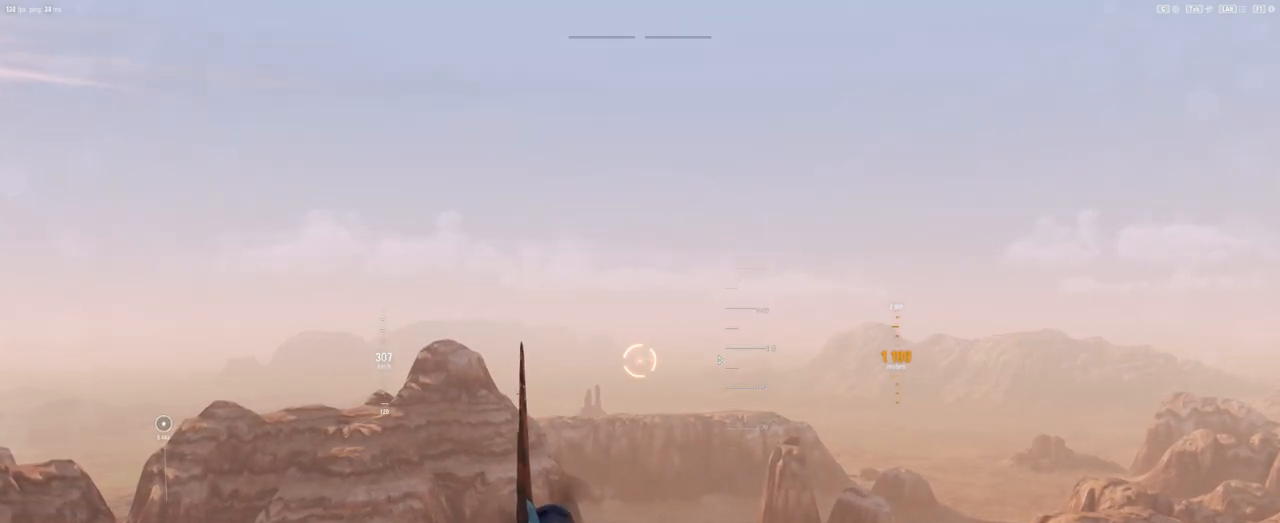
{"keys": [], "mouse": [], "mouse_move": "still", "events": []}
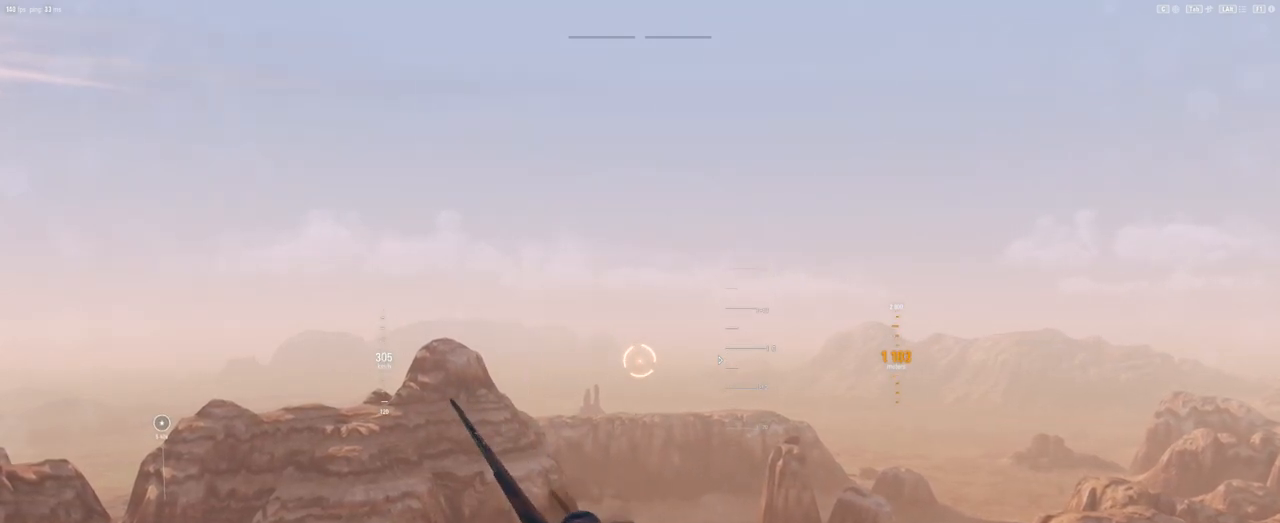
{"keys": [], "mouse": [], "mouse_move": "down", "events": []}
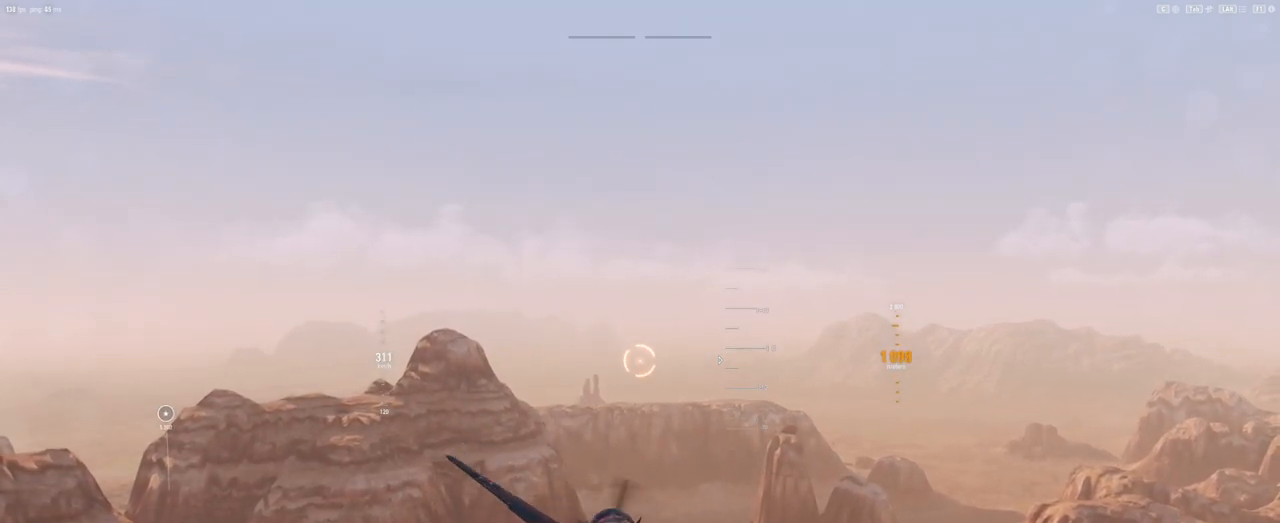
{"keys": [], "mouse": [], "mouse_move": "still", "events": []}
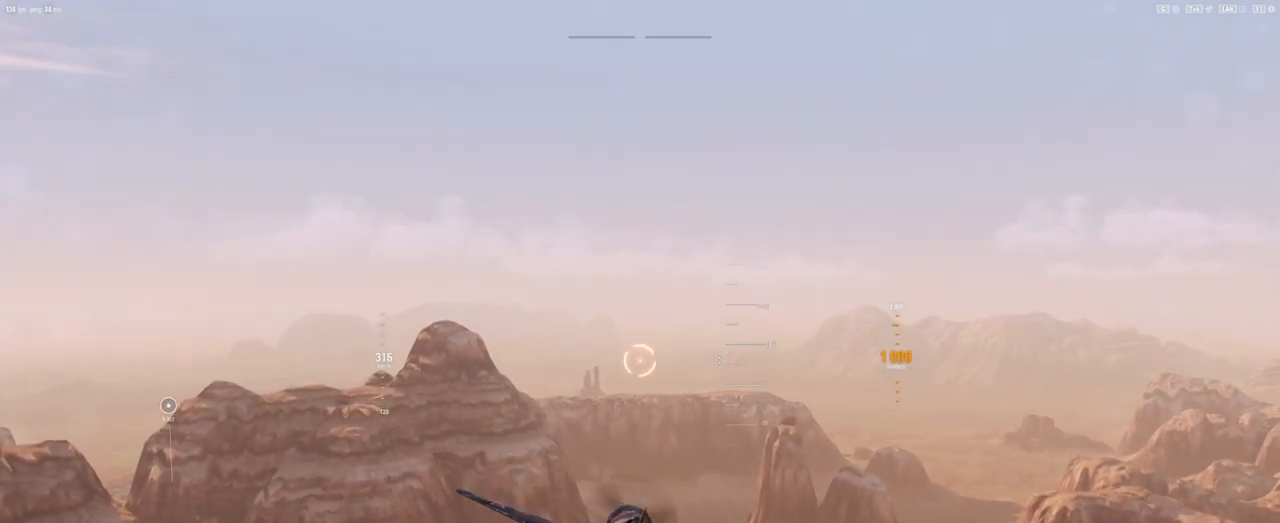
{"keys": [], "mouse": [], "mouse_move": "still", "events": []}
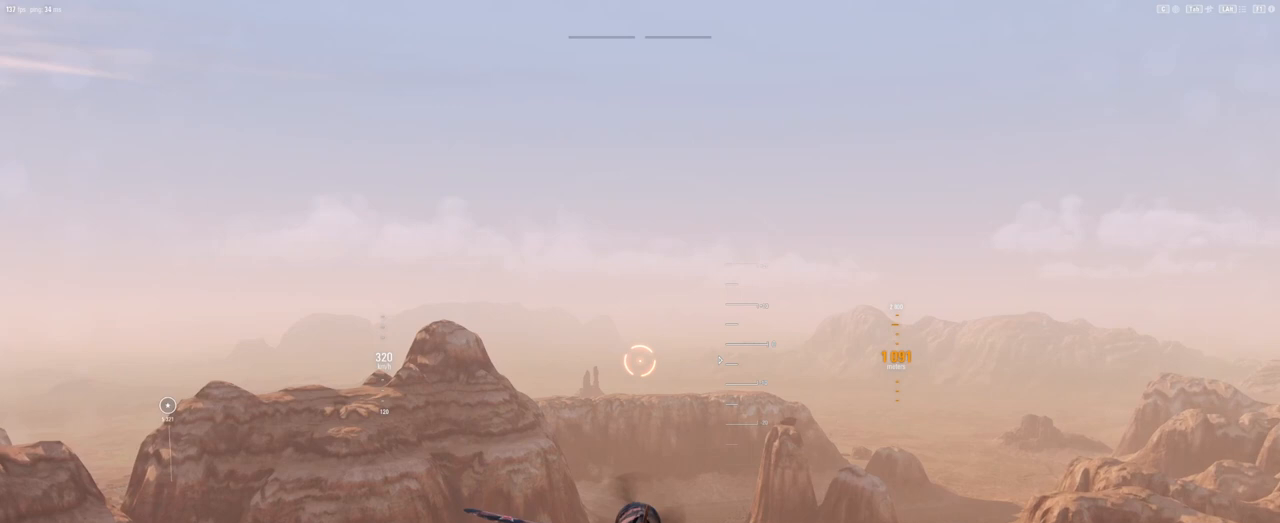
{"keys": ["e"], "mouse": [], "mouse_move": "still", "events": [[333, "e", "down"]]}
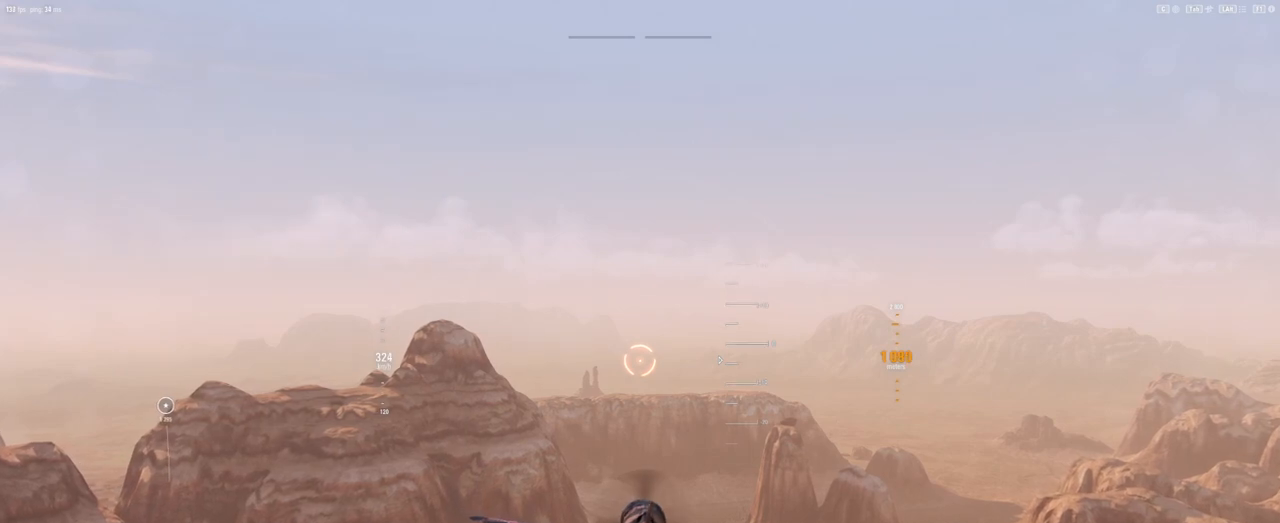
{"keys": ["e"], "mouse": [], "mouse_move": "still", "events": []}
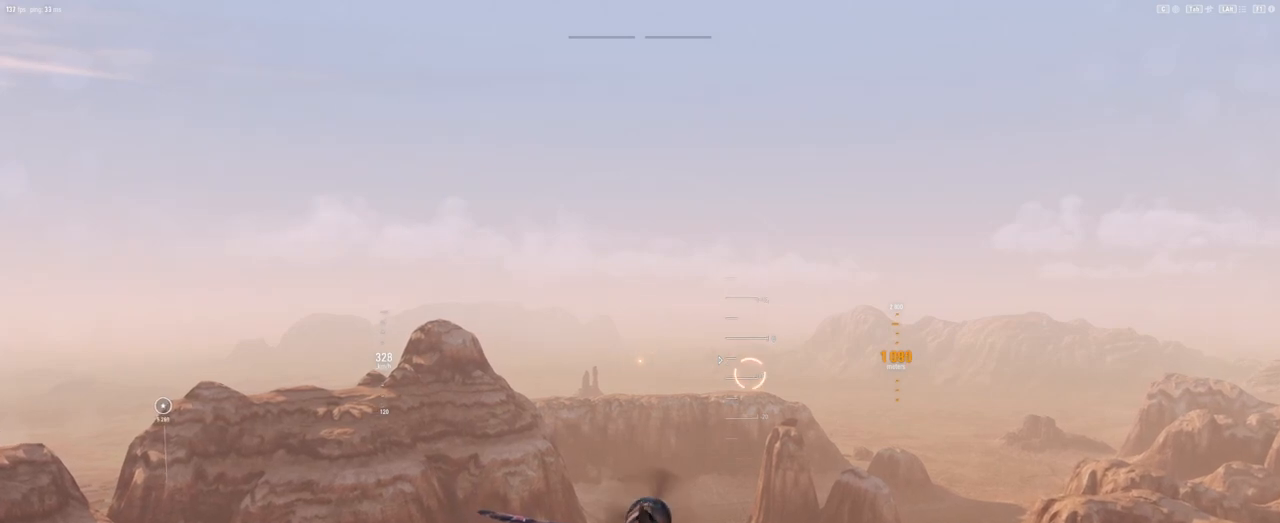
{"keys": ["e"], "mouse": [], "mouse_move": "still", "events": []}
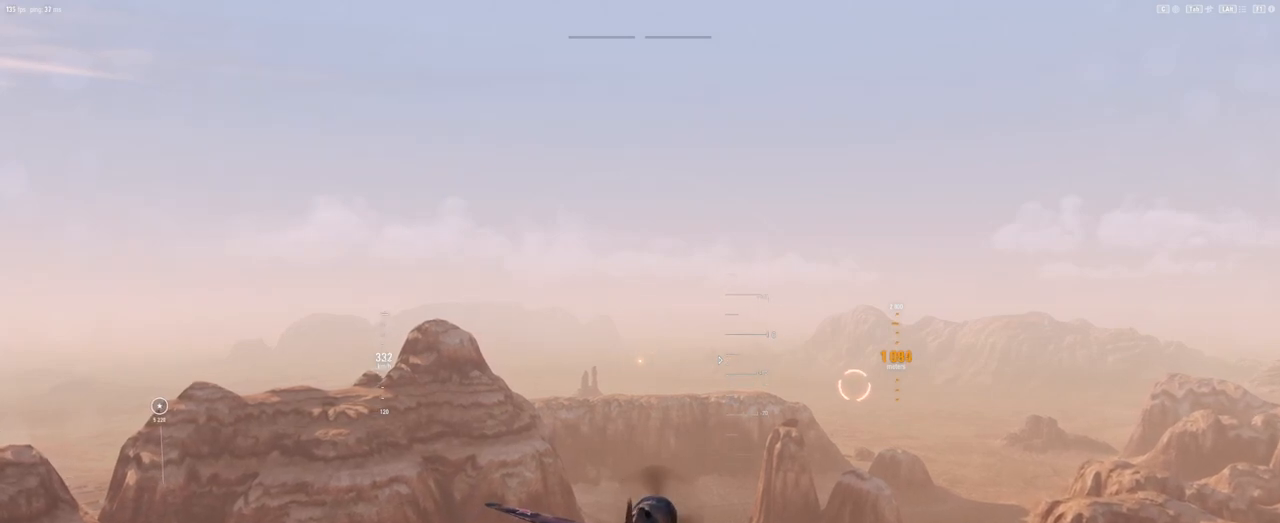
{"keys": ["e"], "mouse": [], "mouse_move": "still", "events": []}
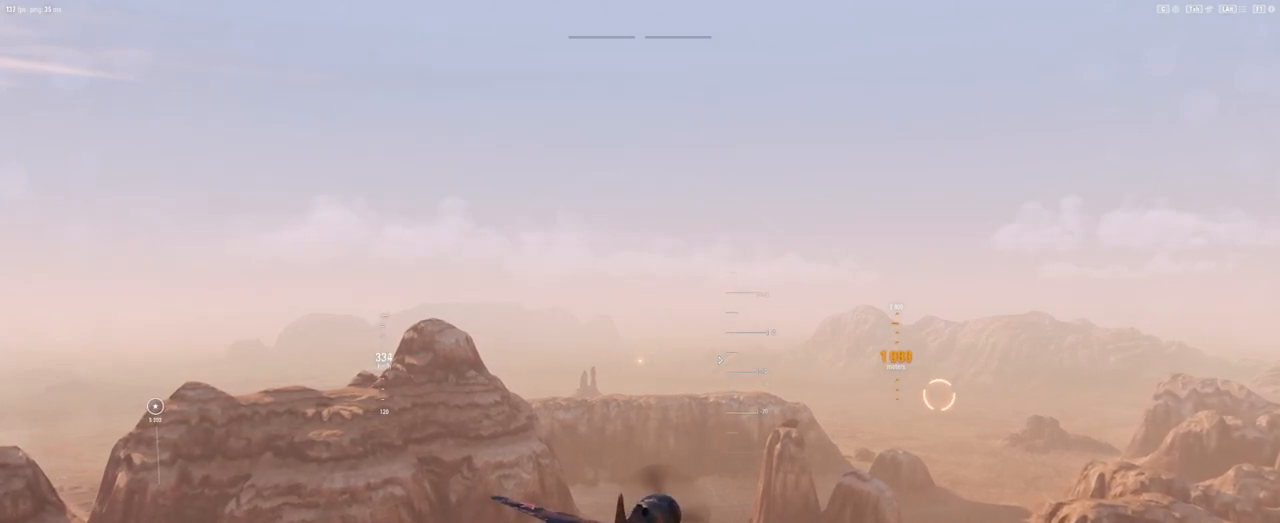
{"keys": ["e"], "mouse": [], "mouse_move": "still", "events": []}
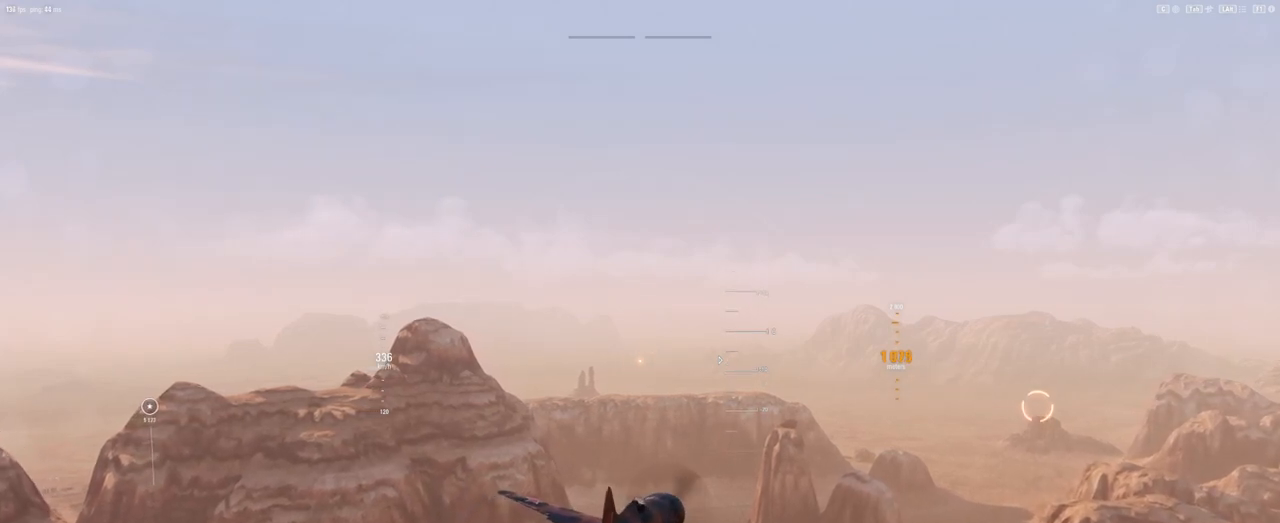
{"keys": ["e"], "mouse": [], "mouse_move": "still", "events": []}